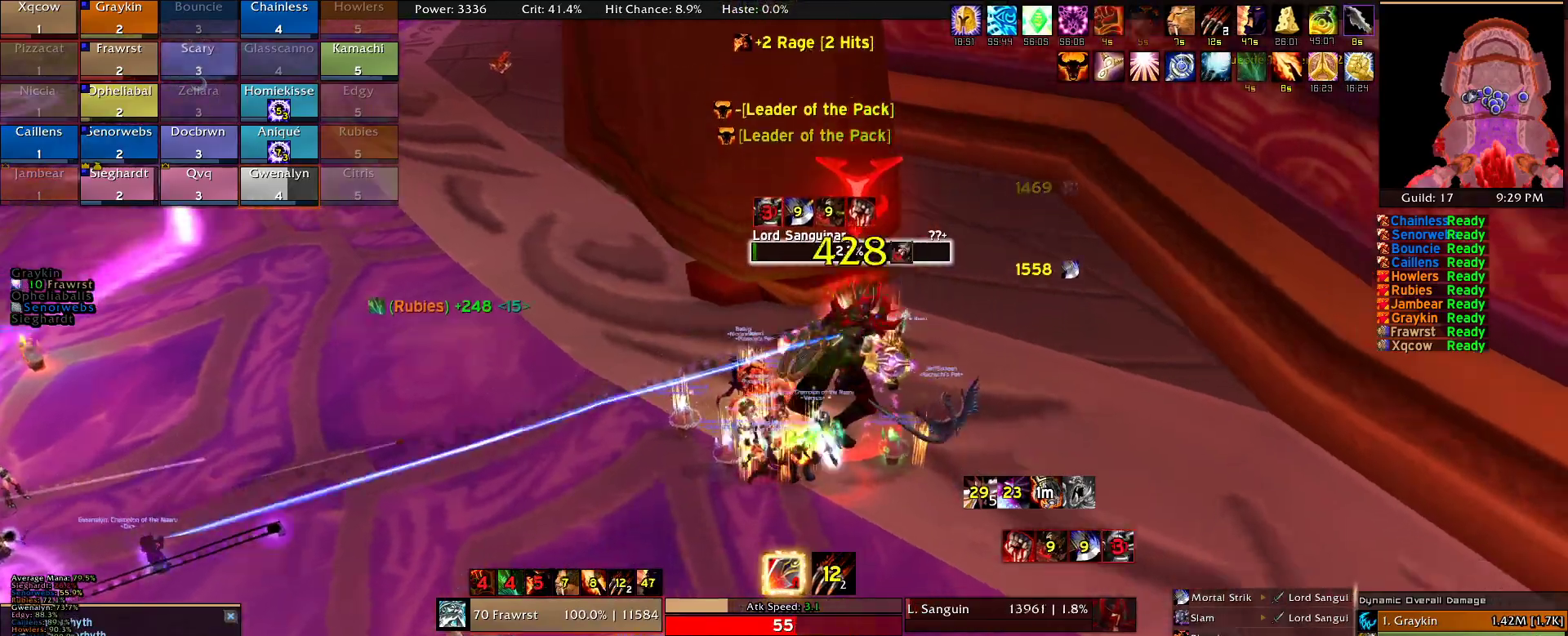
Gameplay with keyboard and mouse; each line is a JSON object with the keys and mouse buttons held at the frame after it. "events" lists presses ("down") and releases ("up") of "1", "2", "3", "4", "5", "a", "alt", "c", "caps_lock", "ctrl", "d", "e", "f", "g", "q", "r", "s", "shift", "t", "tab", "v", "w", "x", "z", "mouse_left", "mouse_wheel" and "mouse_right" between this image and that frame as [ms after this image, input, new state], when the widget could be followed in between. "mouse_left", "mouse_wheel", "mouse_right" = the "left", "wheel", "right" buttons of the "mouse" list. No other keys are recorded. "wheel" means that the mouse wheel is clicked or scrolled. Mouse movement is not recorded.
{"keys": ["f"], "mouse": ["right"], "events": [[67, "f", "up"], [117, "f", "down"], [200, "f", "up"], [250, "f", "down"], [350, "f", "up"], [434, "f", "down"]]}
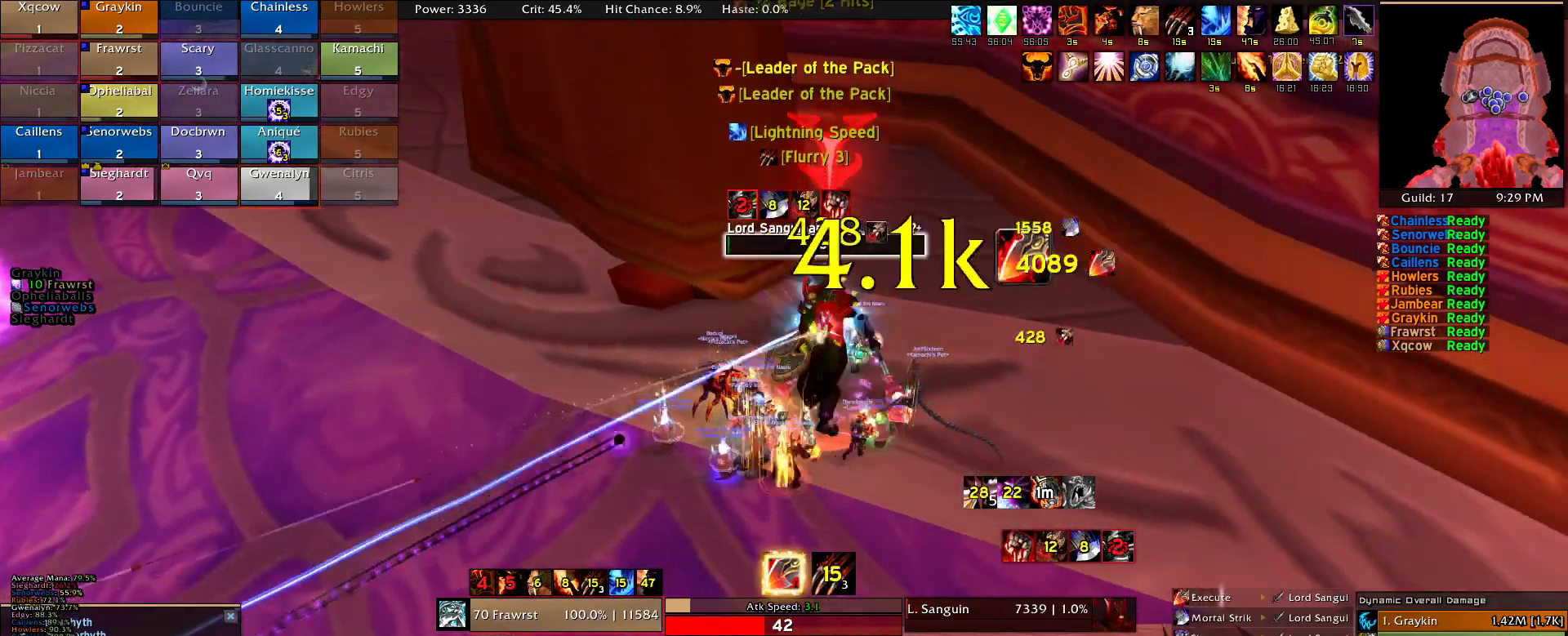
{"keys": ["a", "w"], "mouse": ["right"], "events": [[167, "a", "down"], [167, "f", "up"], [367, "a", "up"], [367, "e", "down"], [367, "w", "down"], [400, "a", "down"], [500, "e", "up"]]}
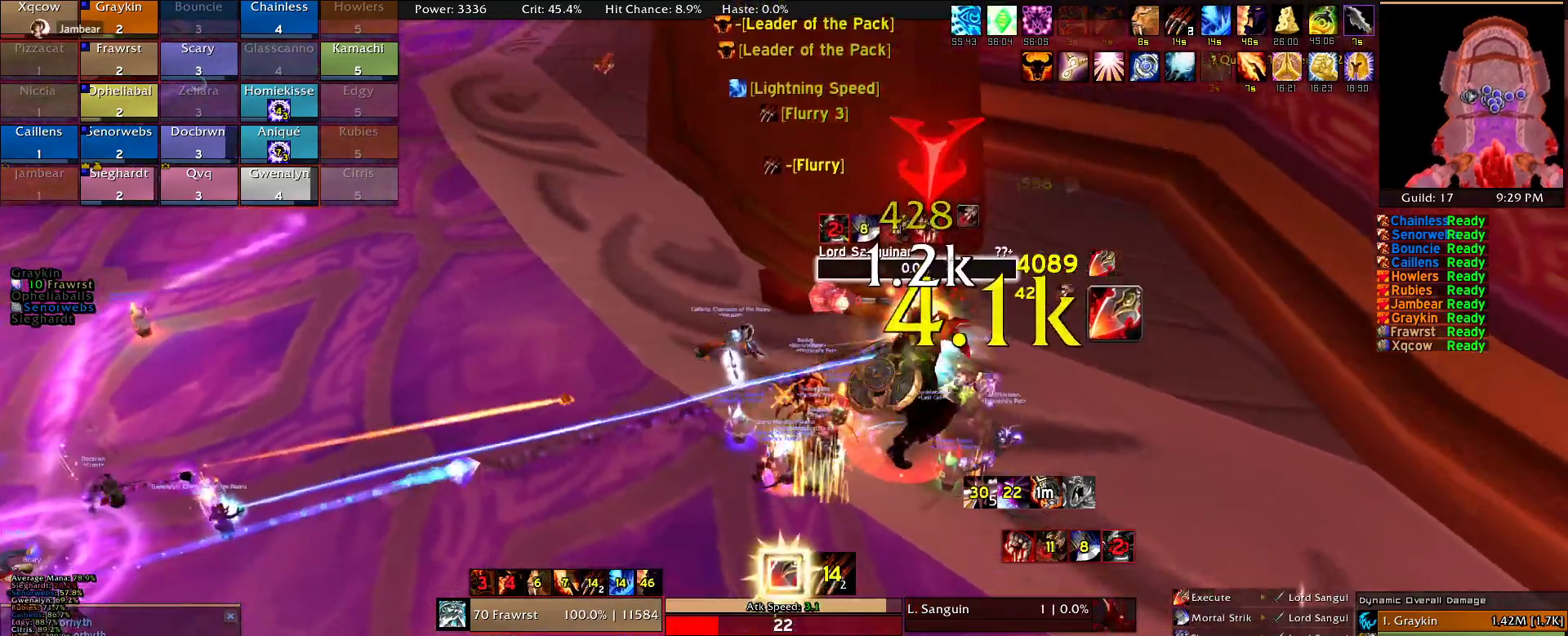
{"keys": ["a", "f", "w"], "mouse": ["right"], "events": [[100, "f", "down"], [234, "f", "up"], [284, "f", "down"], [367, "f", "up"], [467, "f", "down"]]}
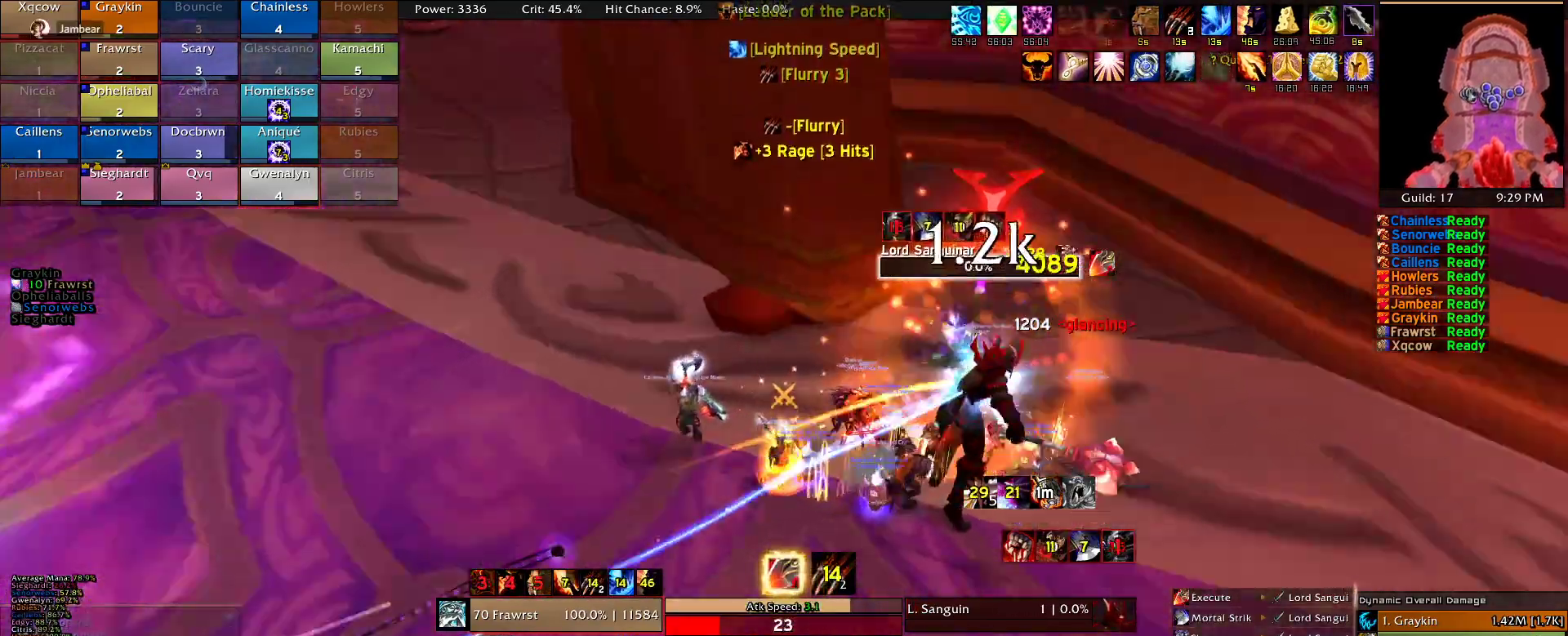
{"keys": ["a", "f", "w"], "mouse": ["right"], "events": [[67, "f", "up"], [117, "f", "down"], [250, "f", "up"], [300, "f", "down"], [400, "f", "up"], [484, "f", "down"]]}
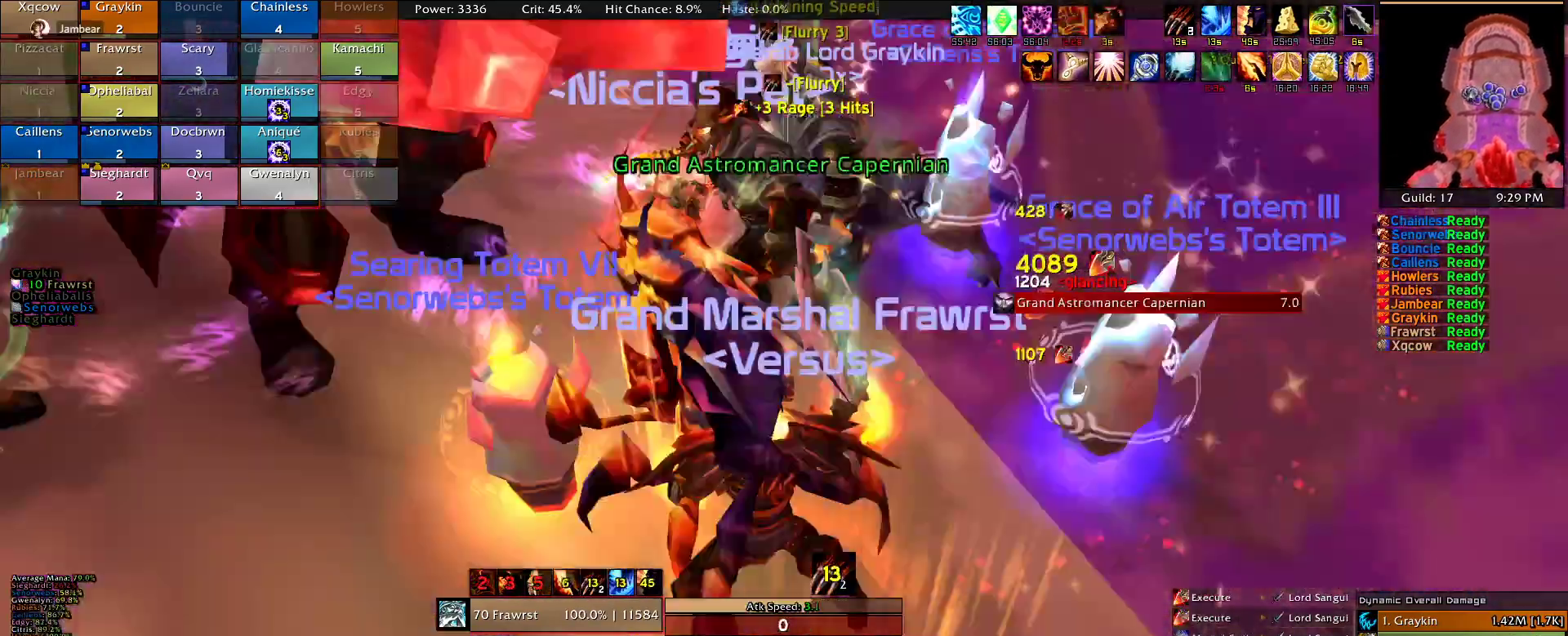
{"keys": ["d", "w"], "mouse": ["right"], "events": [[34, "a", "up"], [84, "f", "up"], [317, "d", "down"]]}
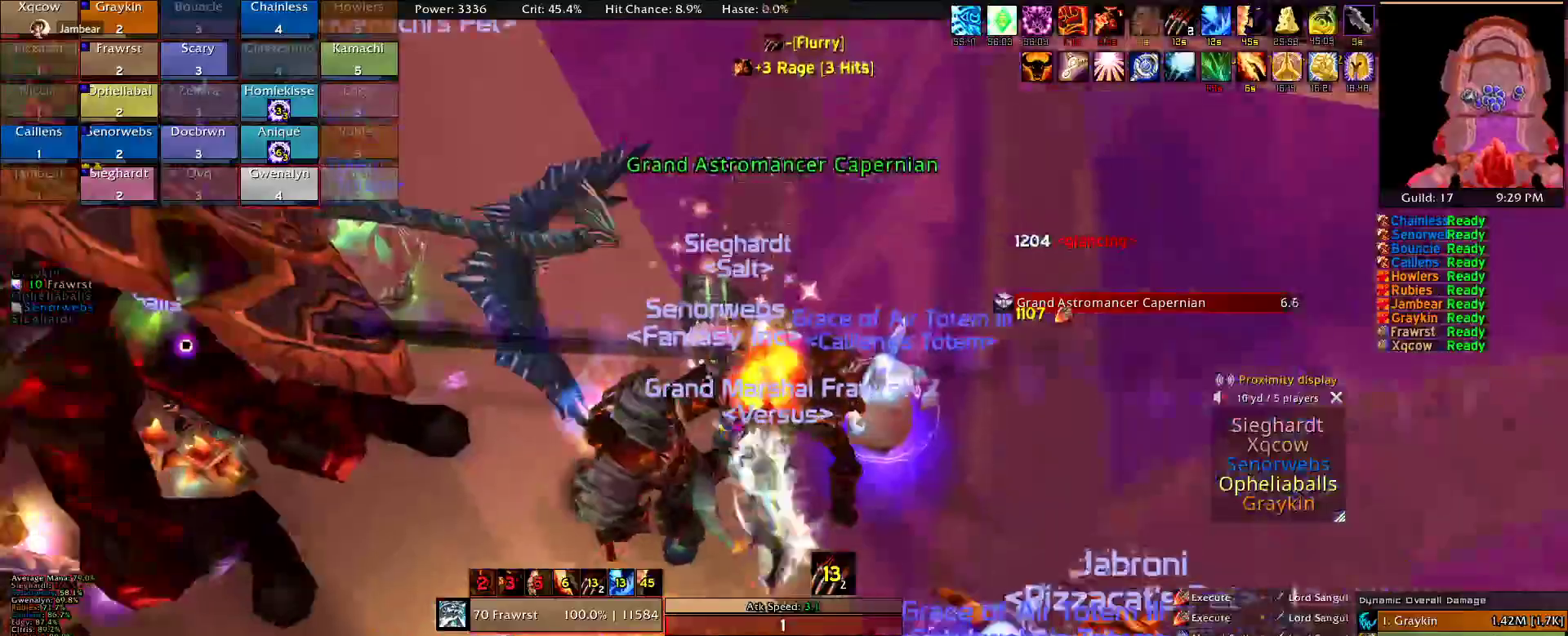
{"keys": ["d", "w"], "mouse": ["right"], "events": []}
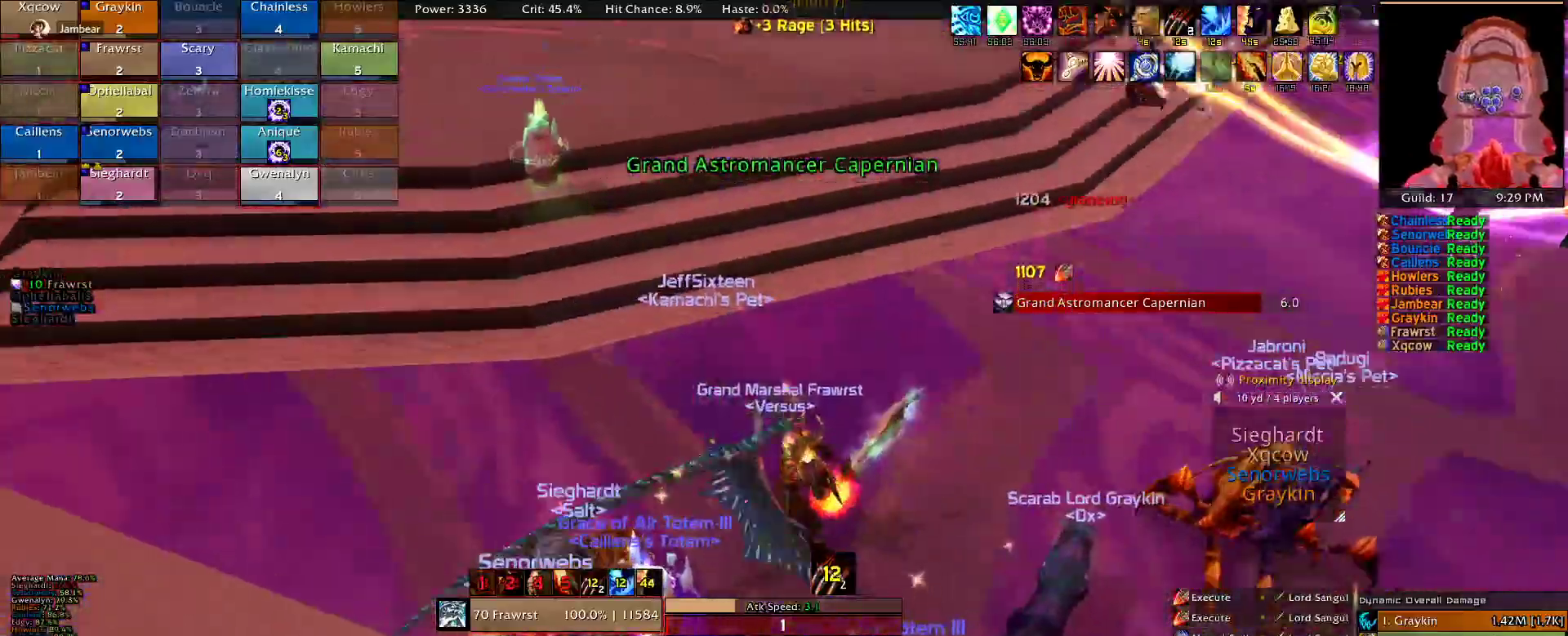
{"keys": ["d", "w"], "mouse": [], "events": [[434, "mouse_right", "up"]]}
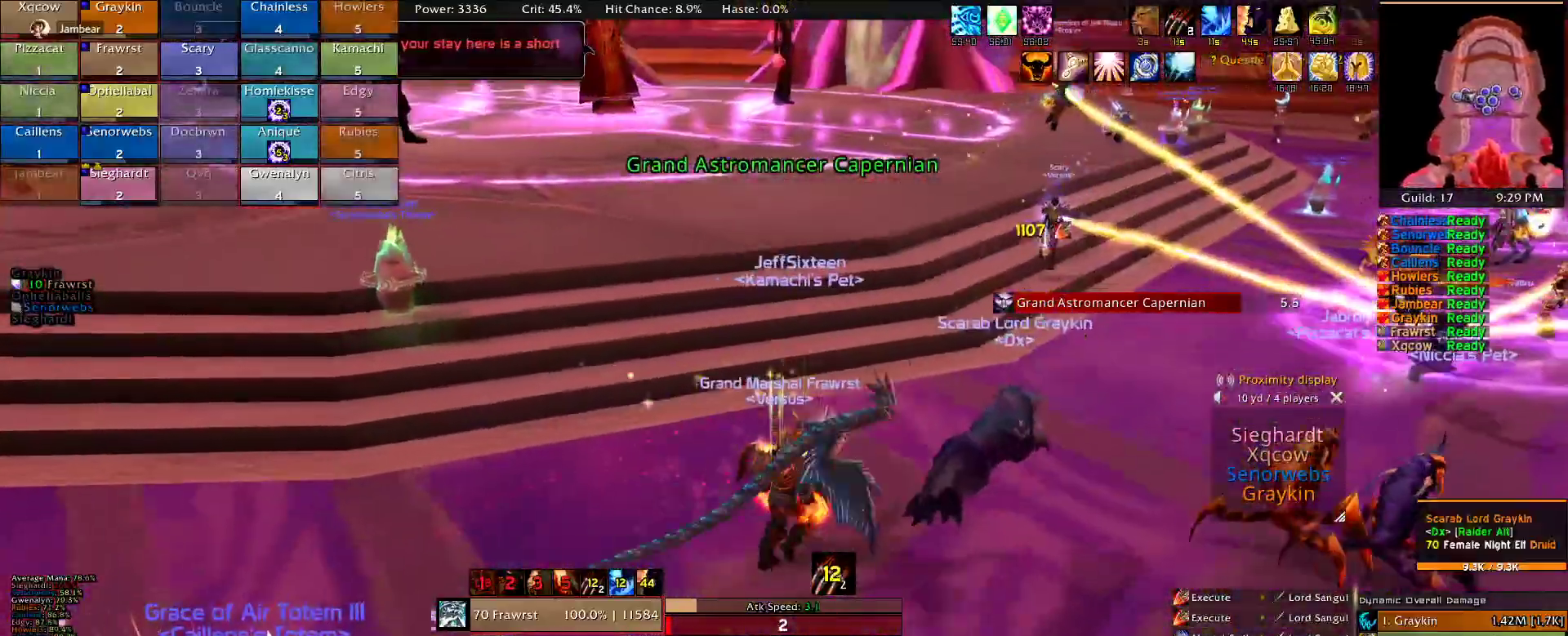
{"keys": ["d"], "mouse": [], "events": [[317, "w", "up"]]}
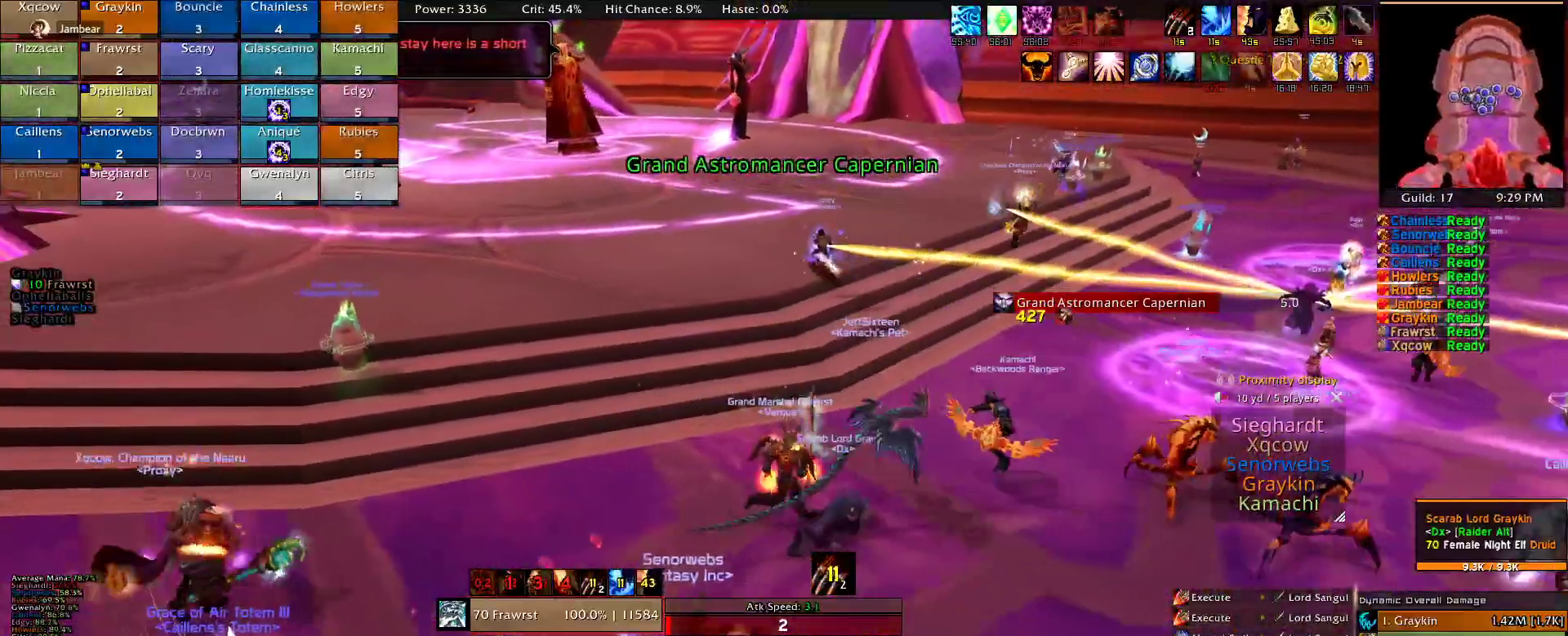
{"keys": ["d"], "mouse": [], "events": [[184, "mouse_left", "down"], [284, "mouse_left", "up"]]}
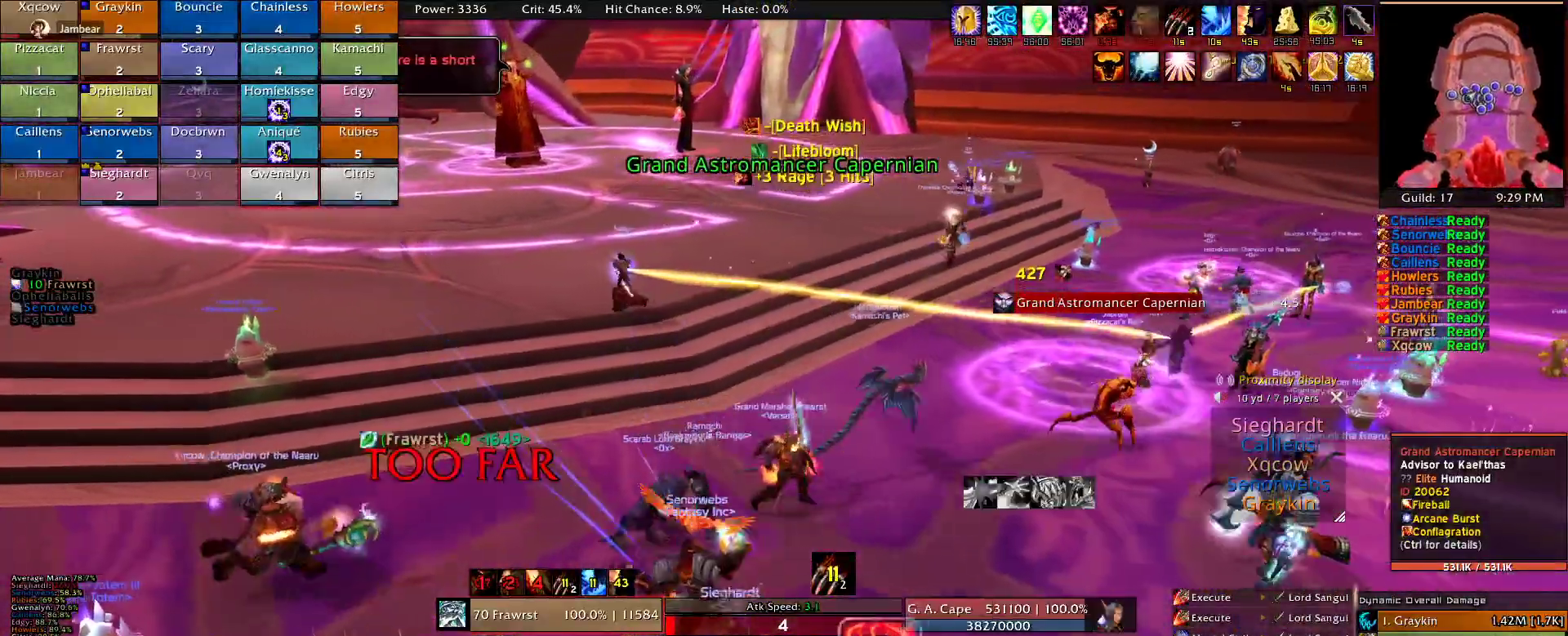
{"keys": ["d", "w"], "mouse": [], "events": [[67, "w", "down"], [150, "mouse_right", "down"], [250, "mouse_right", "up"]]}
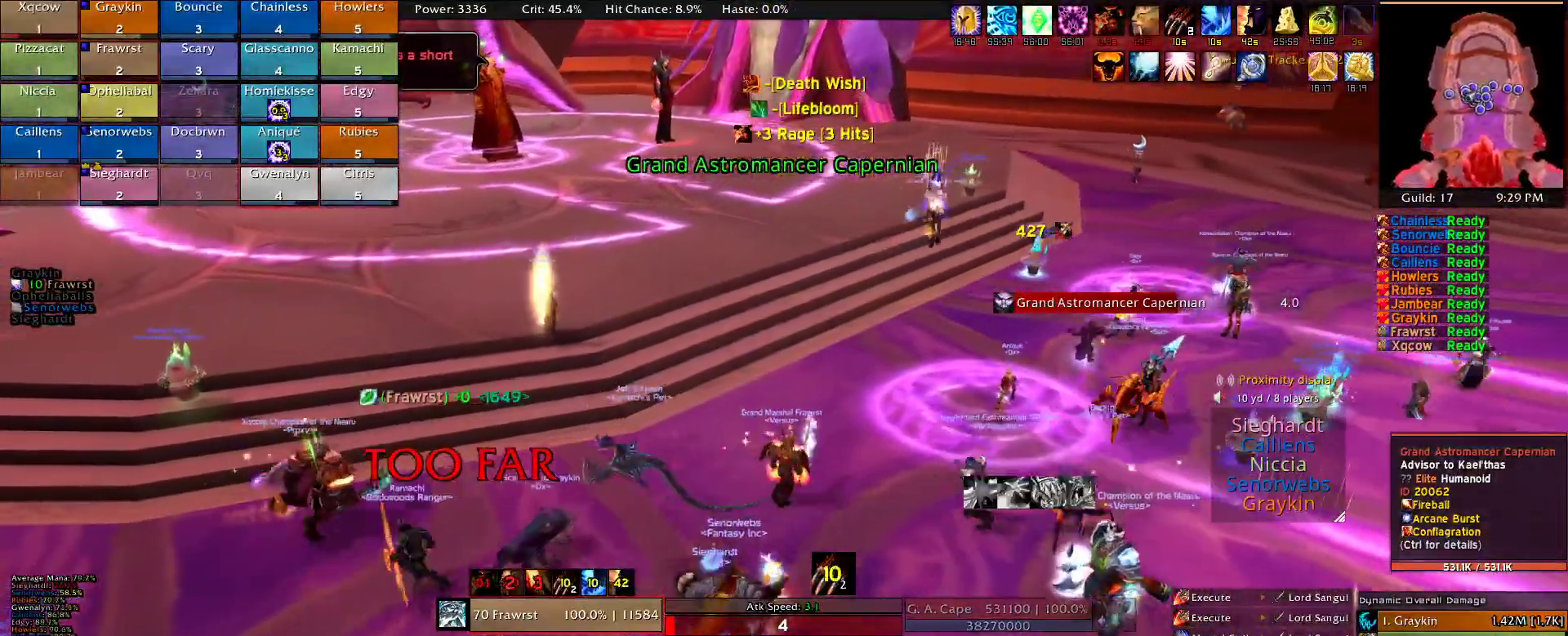
{"keys": [], "mouse": [], "events": [[367, "d", "up"], [367, "w", "up"]]}
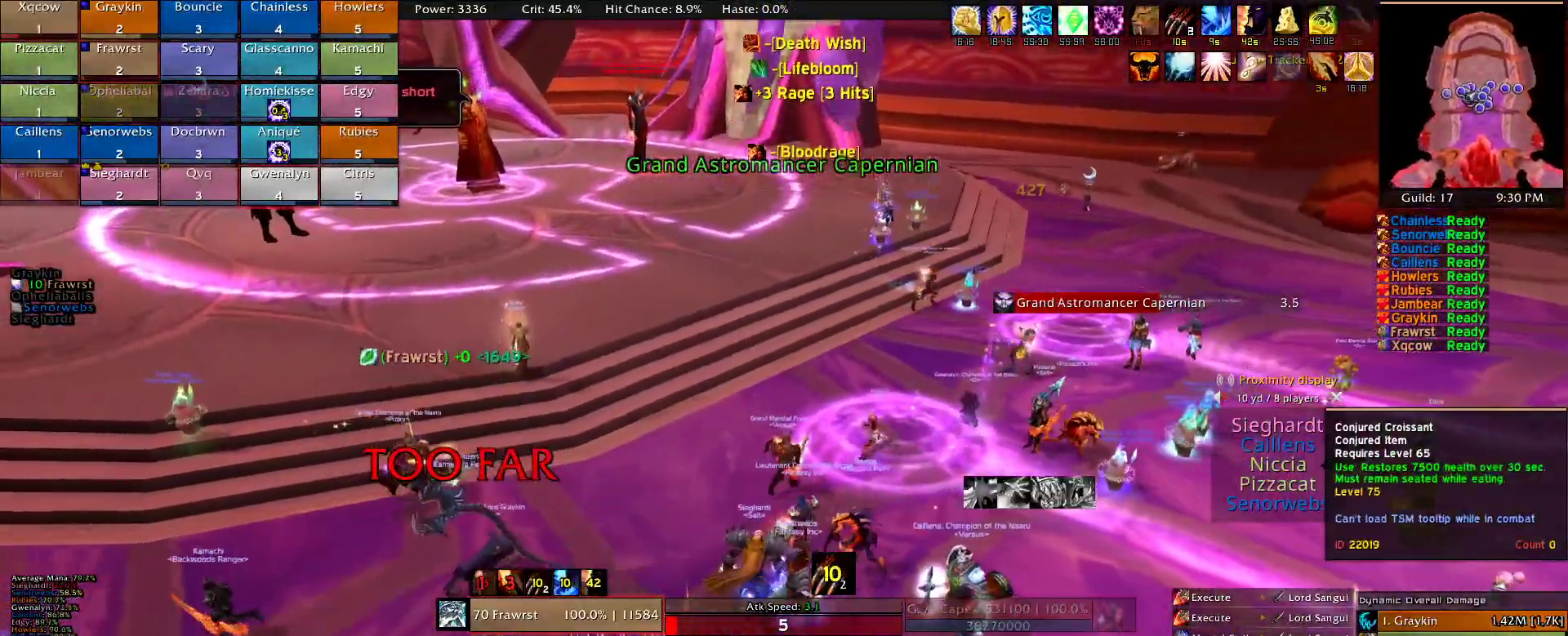
{"keys": [], "mouse": [], "events": []}
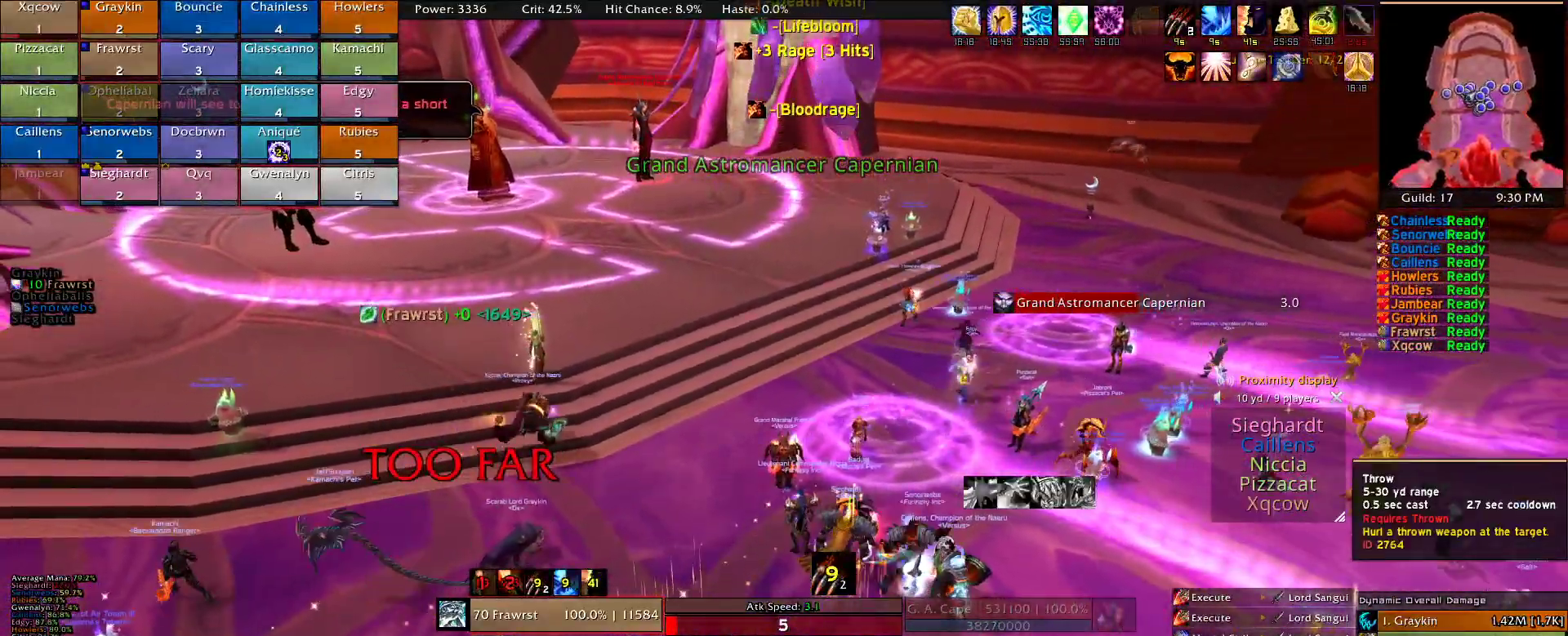
{"keys": ["d", "s"], "mouse": ["right"], "events": [[117, "s", "down"], [150, "d", "down"], [350, "mouse_right", "down"]]}
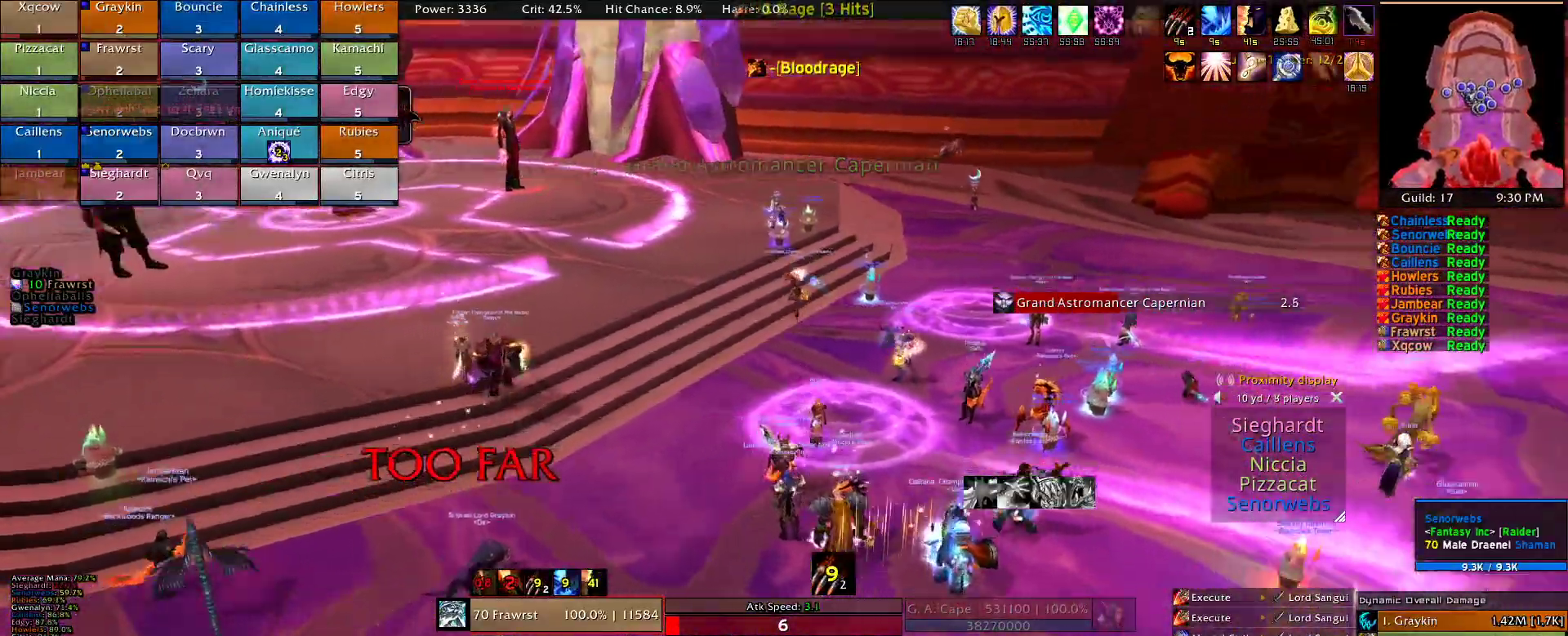
{"keys": ["d"], "mouse": [], "events": [[34, "s", "up"], [84, "mouse_right", "up"]]}
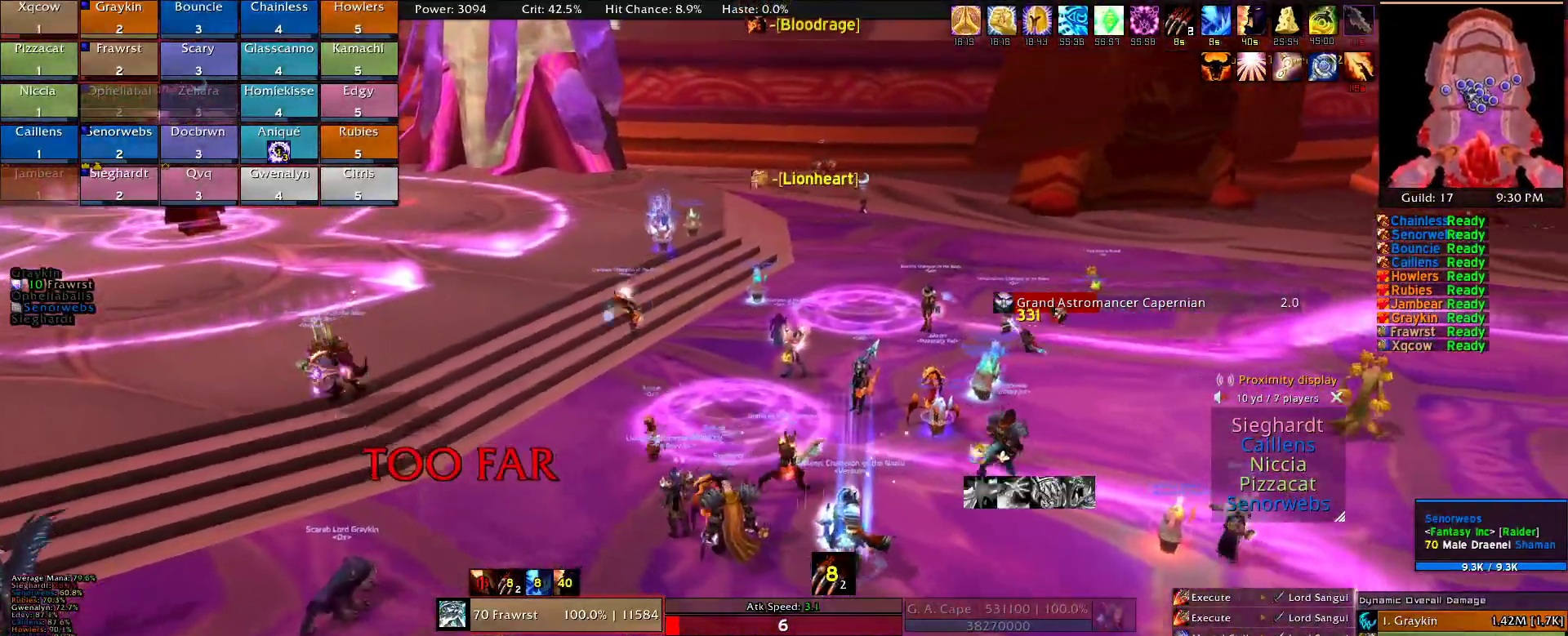
{"keys": [], "mouse": [], "events": [[467, "d", "up"]]}
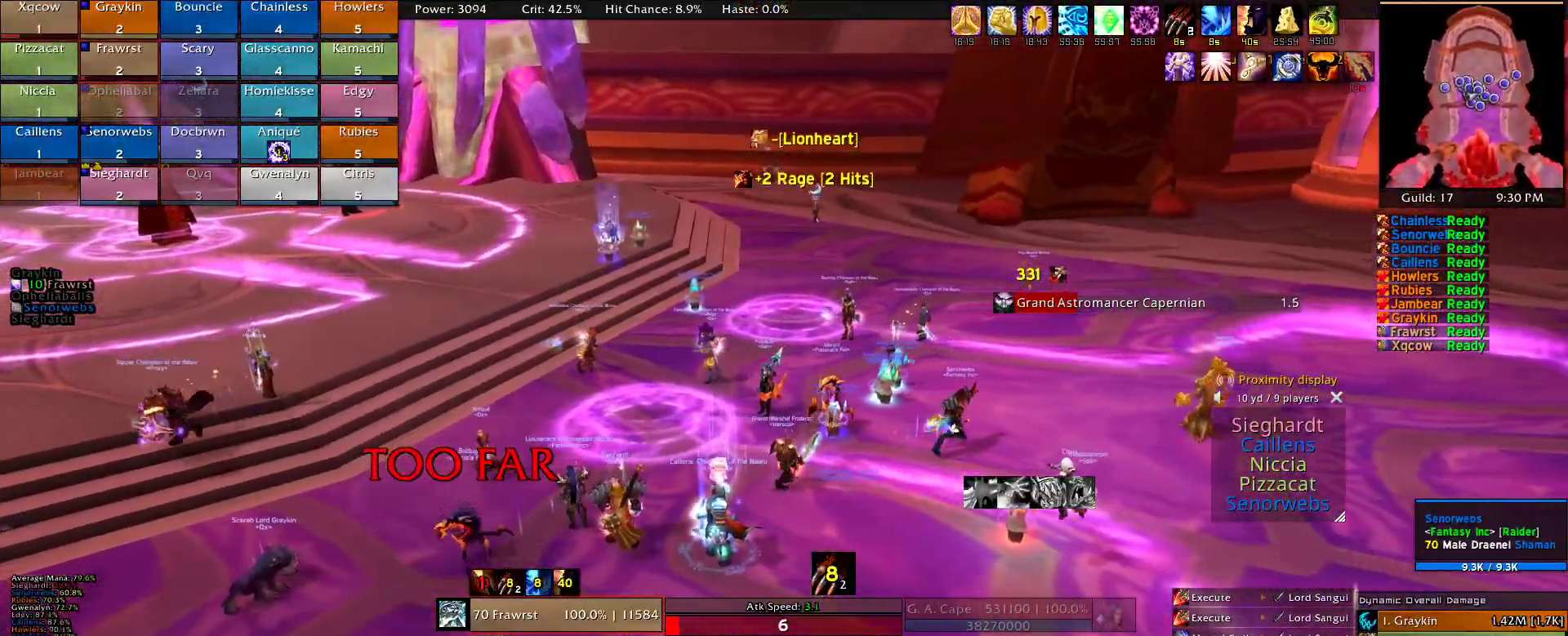
{"keys": [], "mouse": [], "events": []}
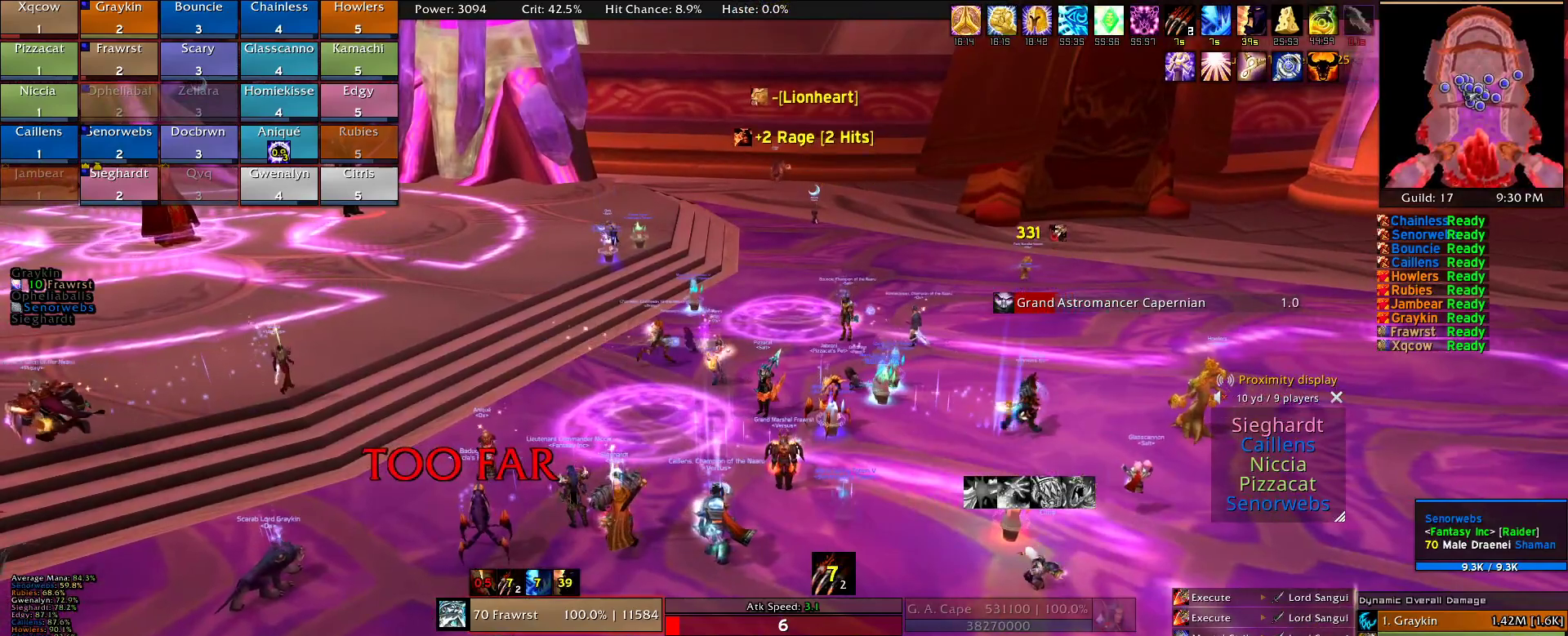
{"keys": [], "mouse": [], "events": []}
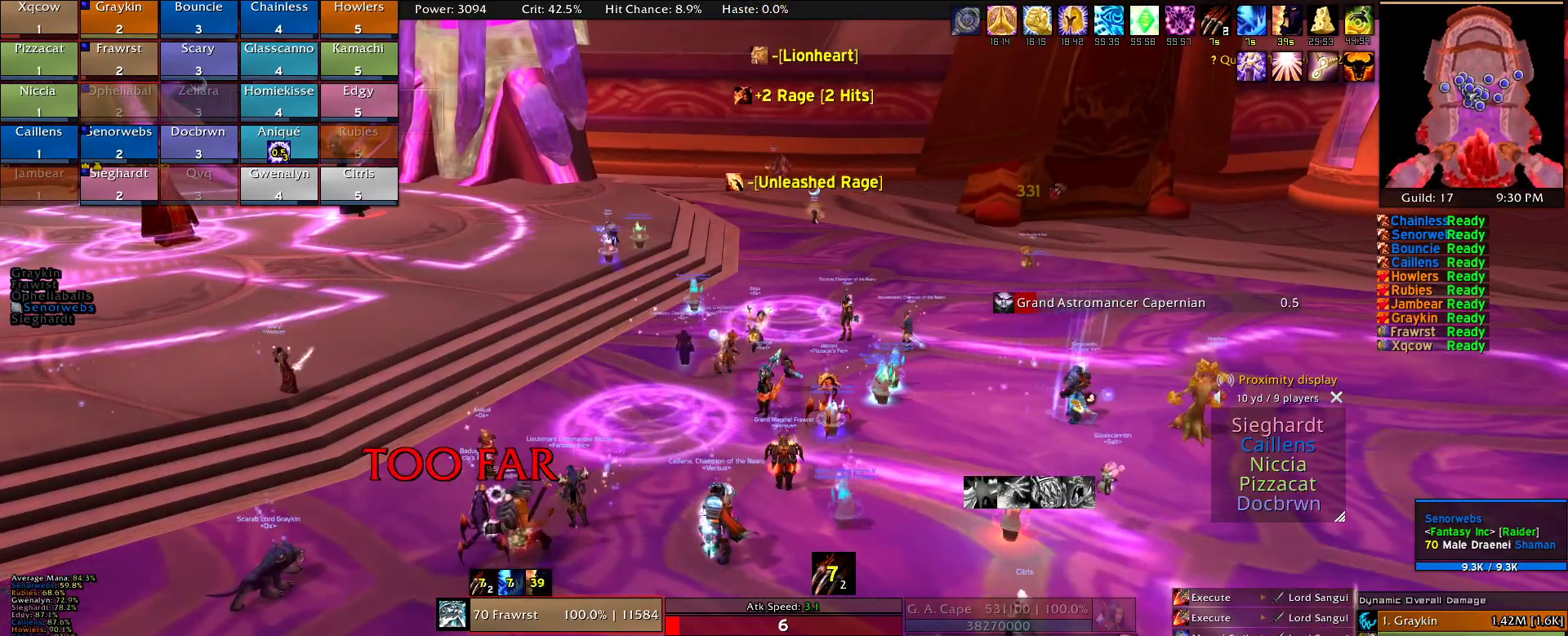
{"keys": ["s"], "mouse": [], "events": [[417, "s", "down"]]}
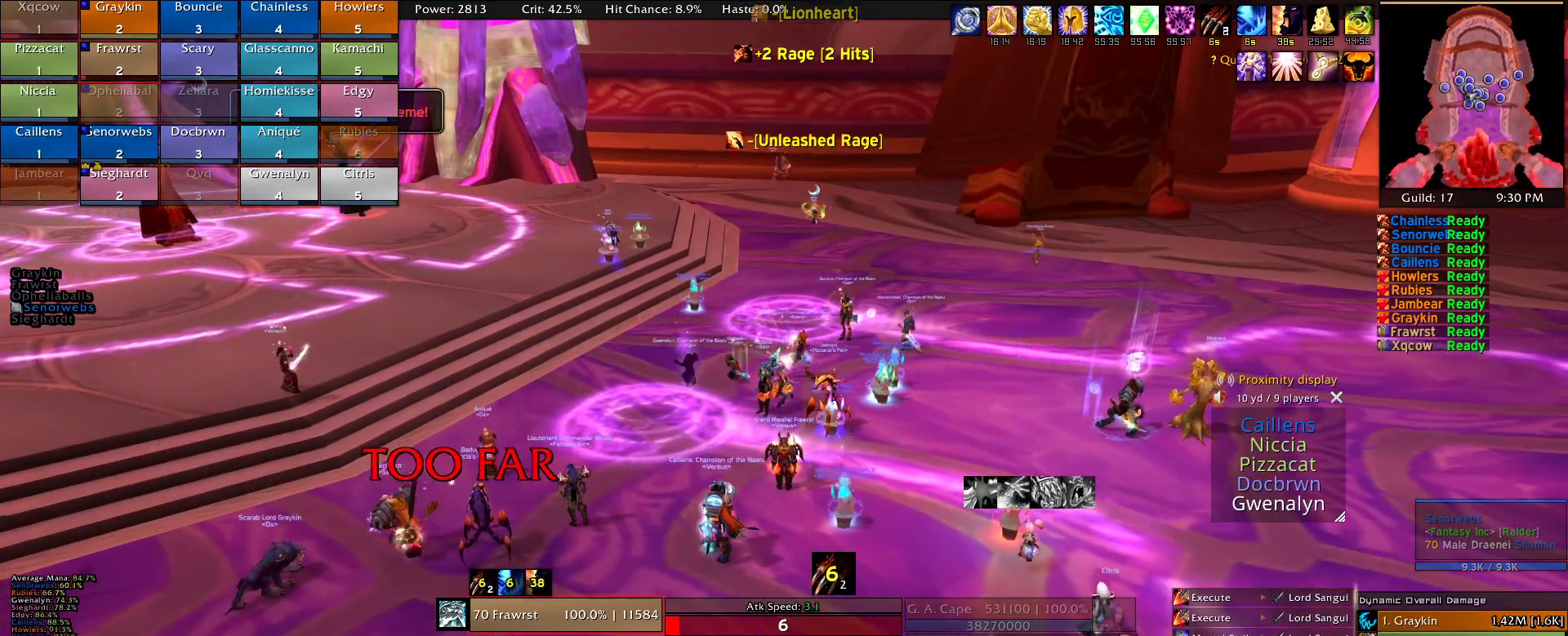
{"keys": ["a", "s"], "mouse": [], "events": [[150, "a", "down"]]}
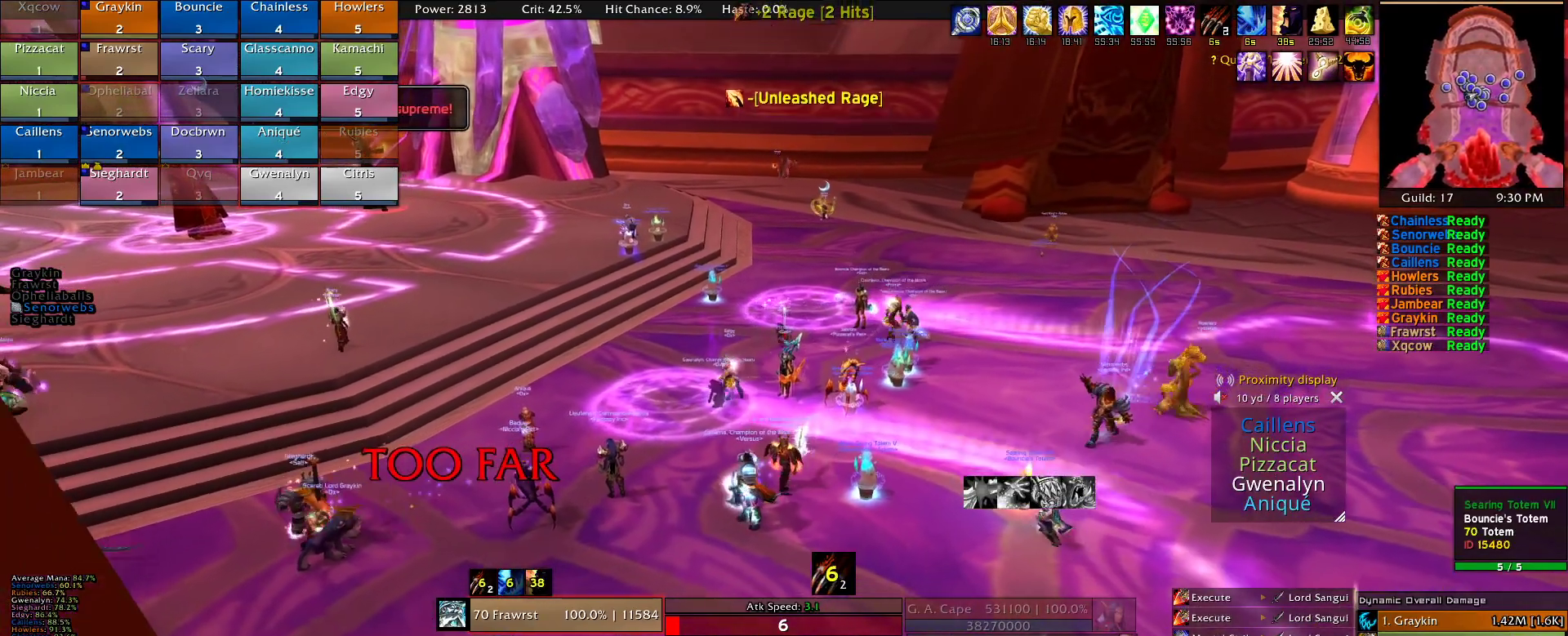
{"keys": [], "mouse": [], "events": [[500, "a", "up"], [500, "s", "up"]]}
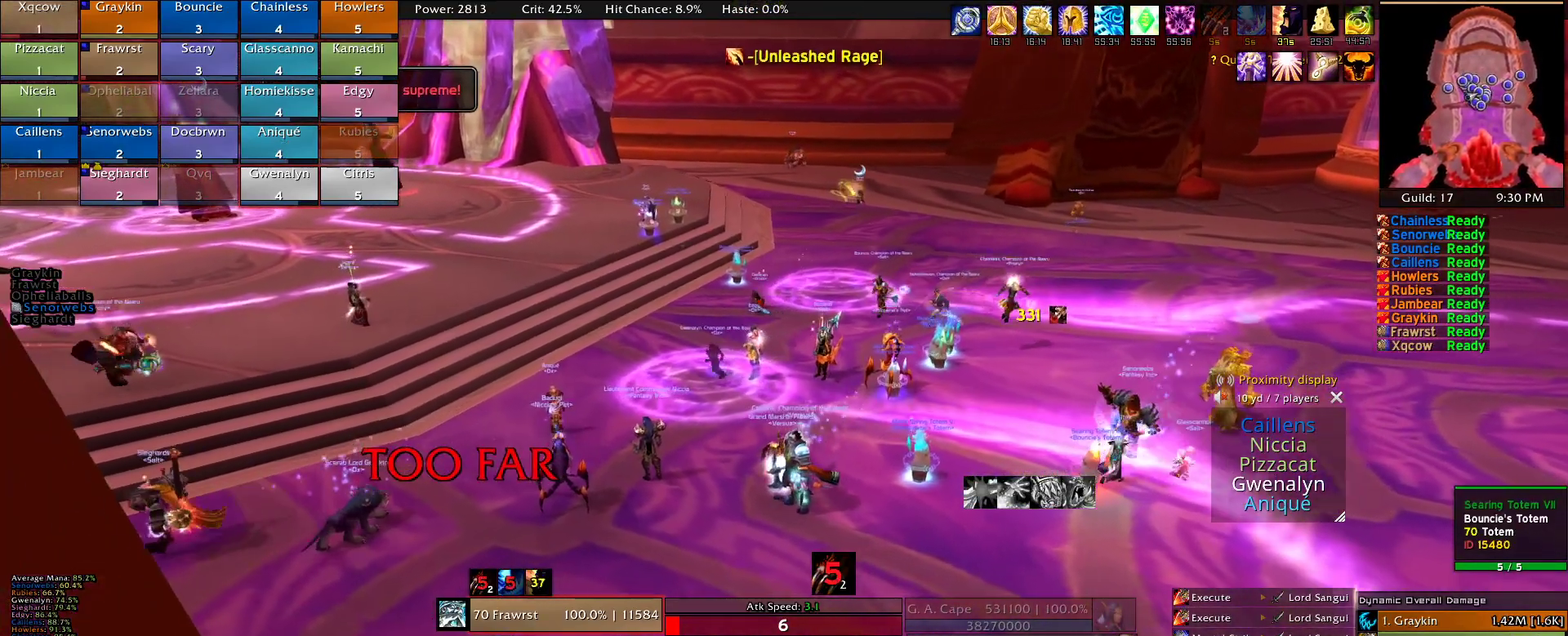
{"keys": [], "mouse": [], "events": []}
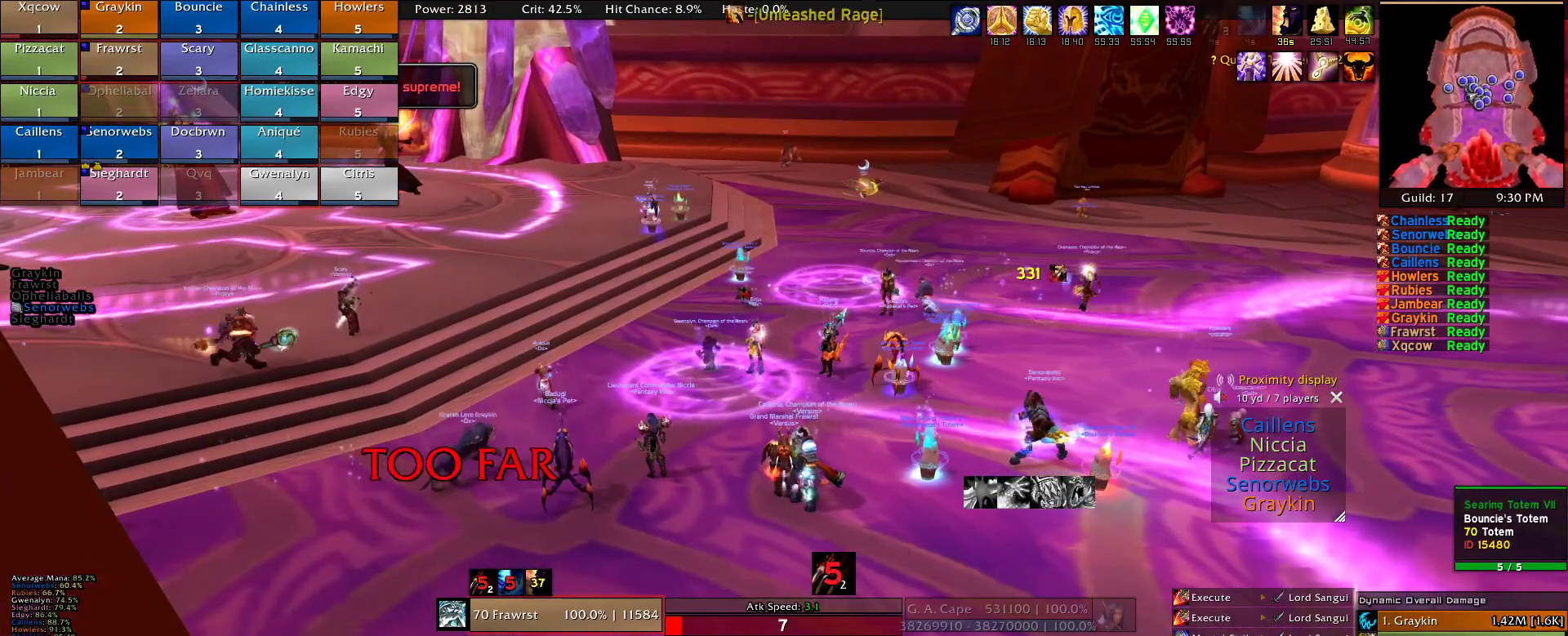
{"keys": [], "mouse": [], "events": [[250, "w", "down"], [400, "w", "up"]]}
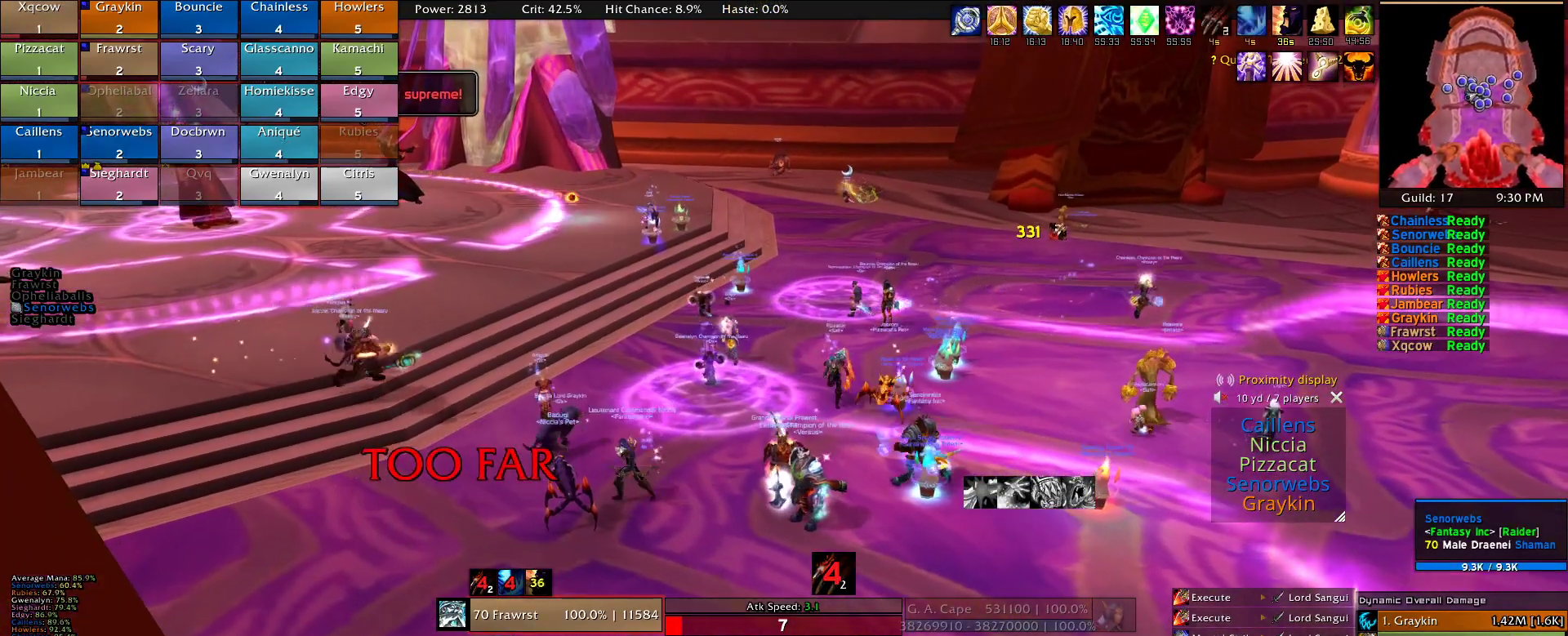
{"keys": [], "mouse": [], "events": [[167, "mouse_right", "down"], [450, "mouse_right", "up"]]}
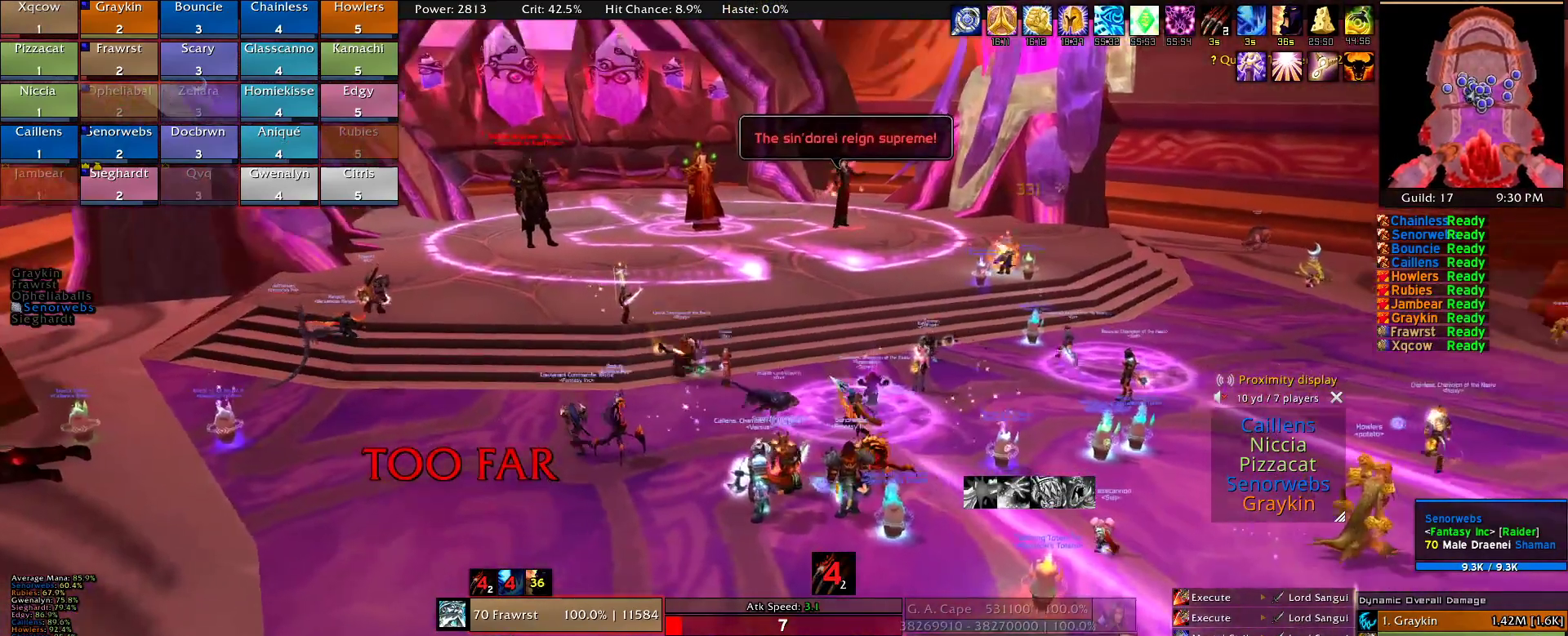
{"keys": [], "mouse": [], "events": []}
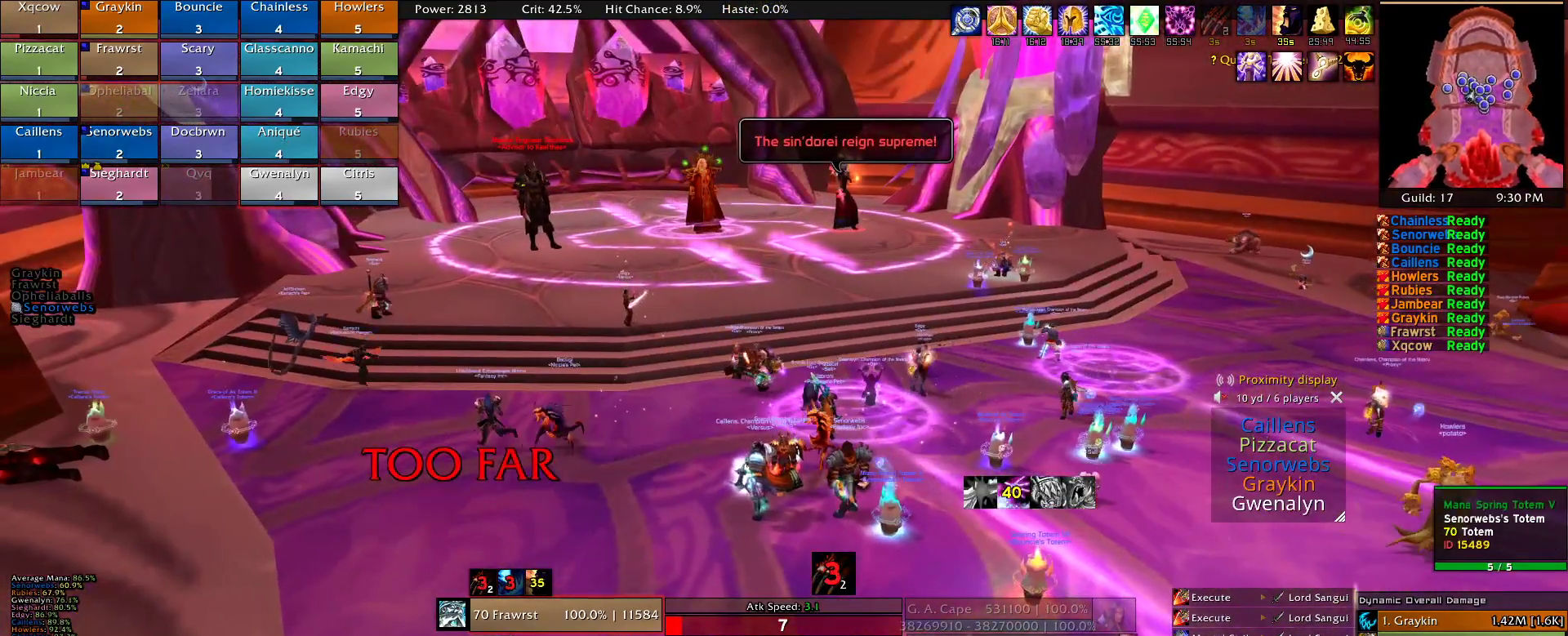
{"keys": [], "mouse": [], "events": [[17, "w", "down"], [67, "d", "down"], [400, "d", "up"], [434, "w", "up"]]}
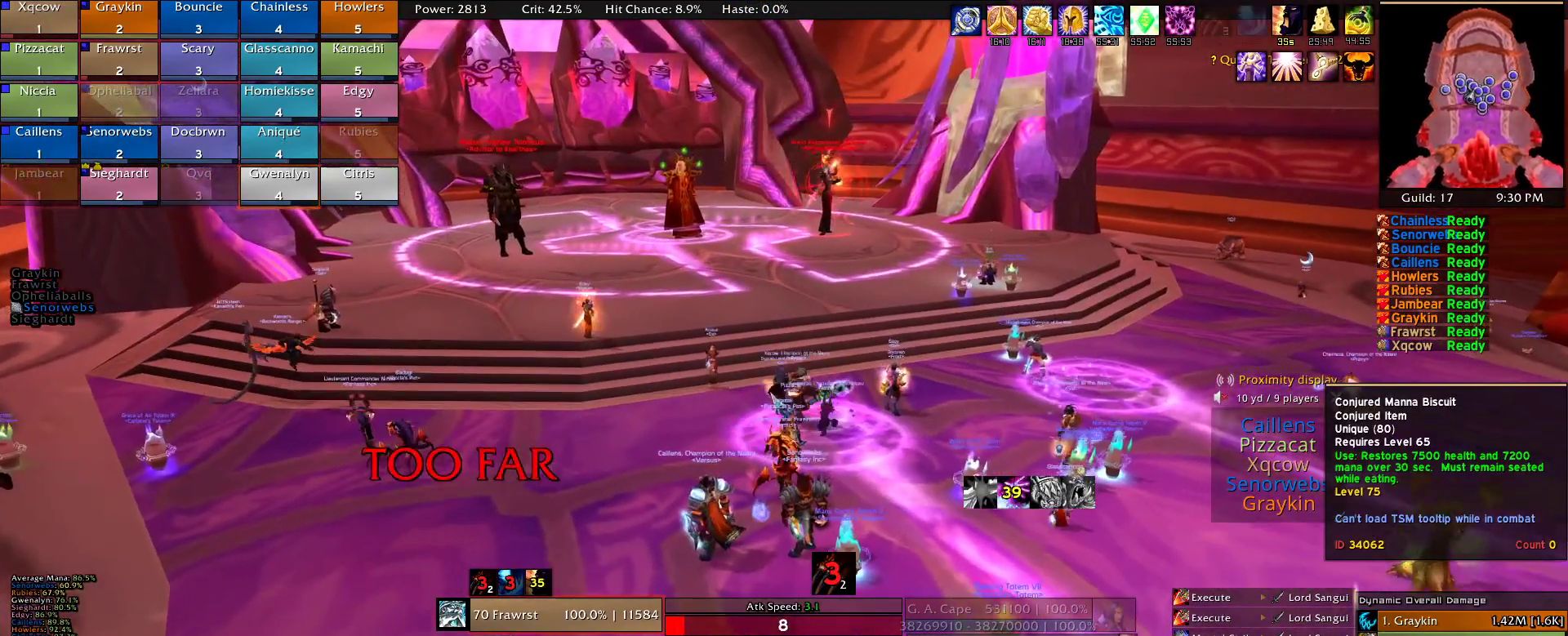
{"keys": [], "mouse": [], "events": []}
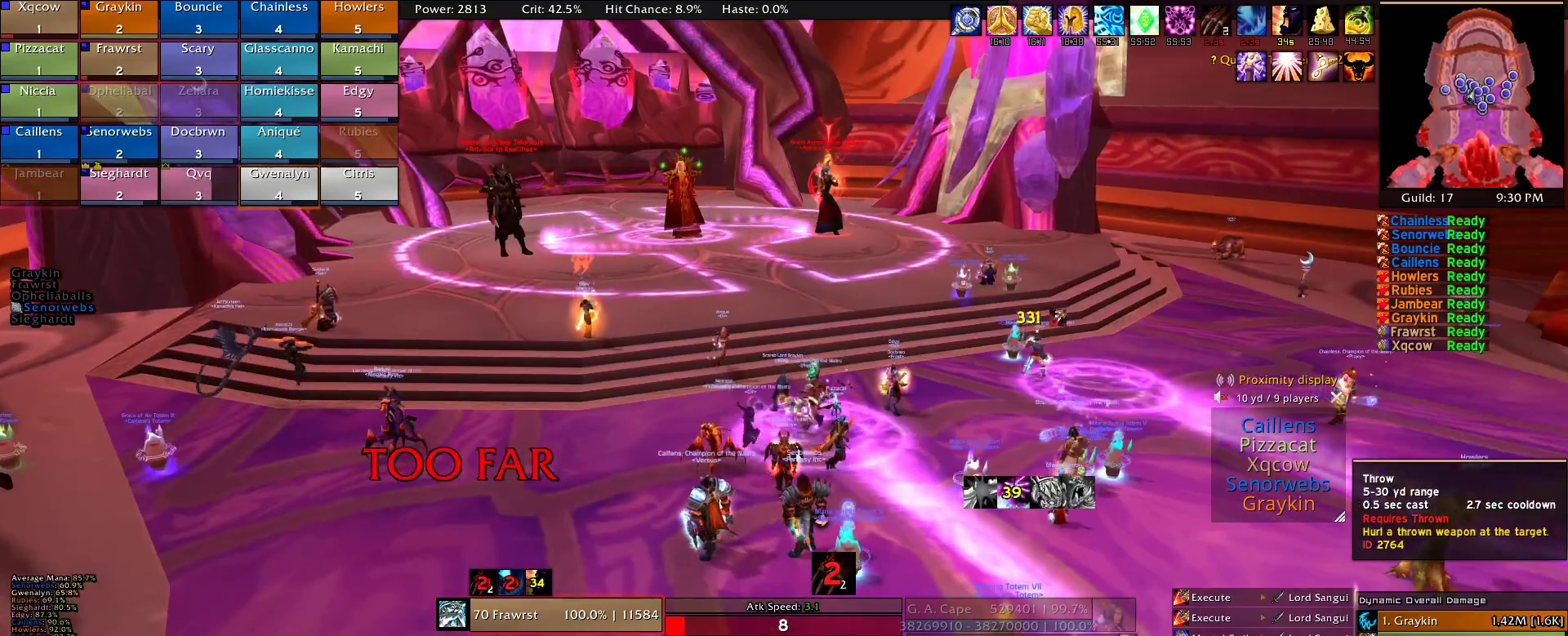
{"keys": ["w"], "mouse": [], "events": [[417, "w", "down"]]}
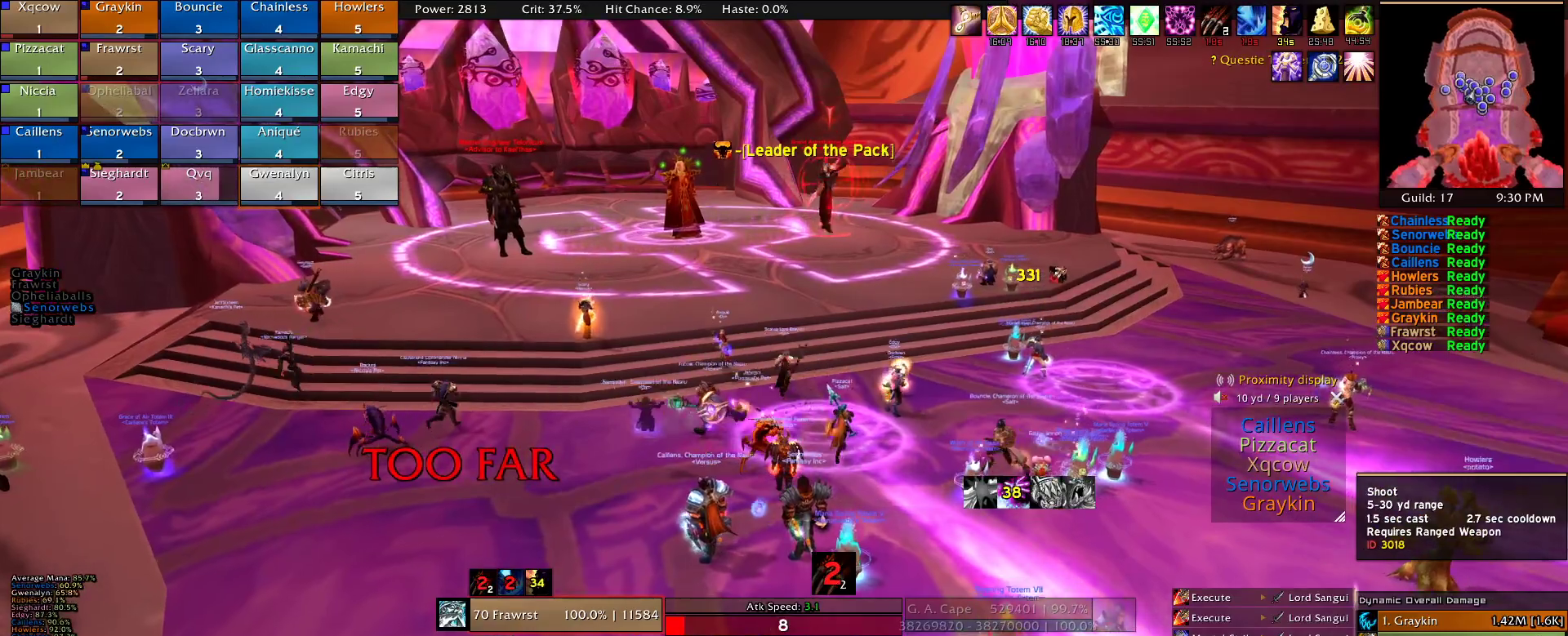
{"keys": ["w"], "mouse": [], "events": []}